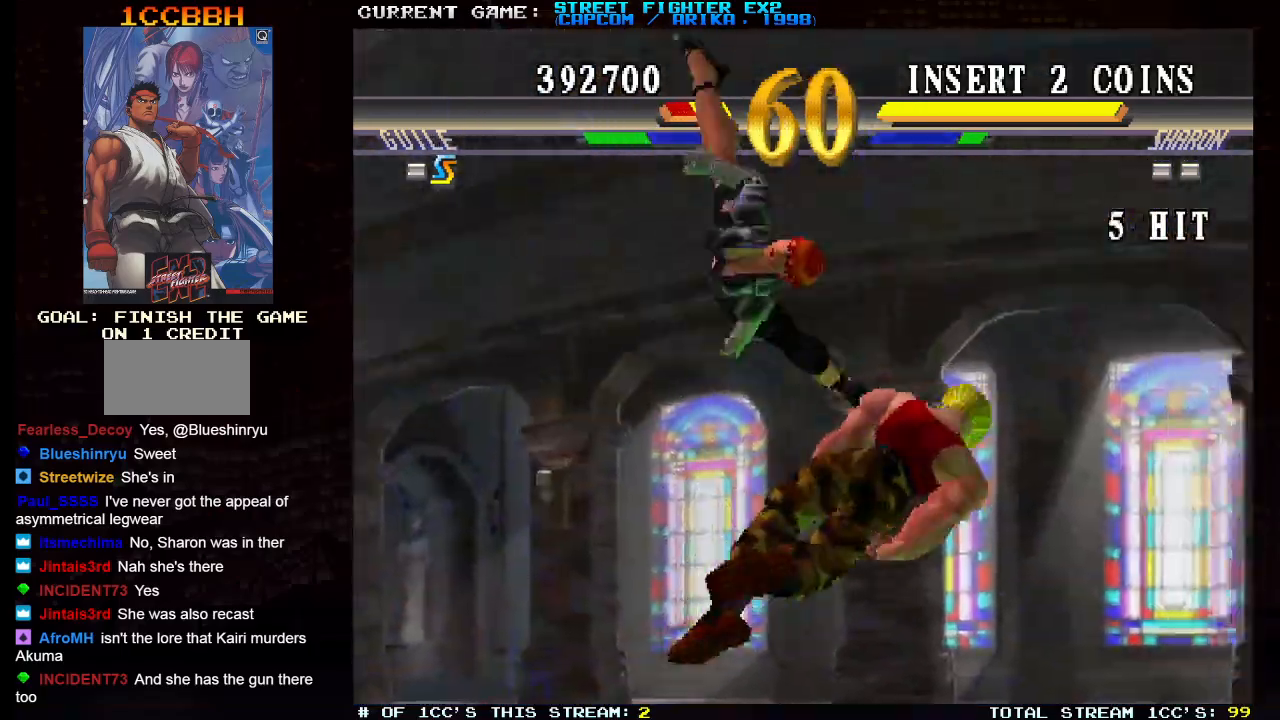
Gameplay with a controller (arcade stick); each line is a JSON object with the inputs held at the frame after it. "events" lists button and stick changes between this image and that frame as [ms after this image, input, new state], when the widget could be followed in between. Not read: HK HP L3 R3.
{"buttons": [], "left_stick": "down-right", "events": []}
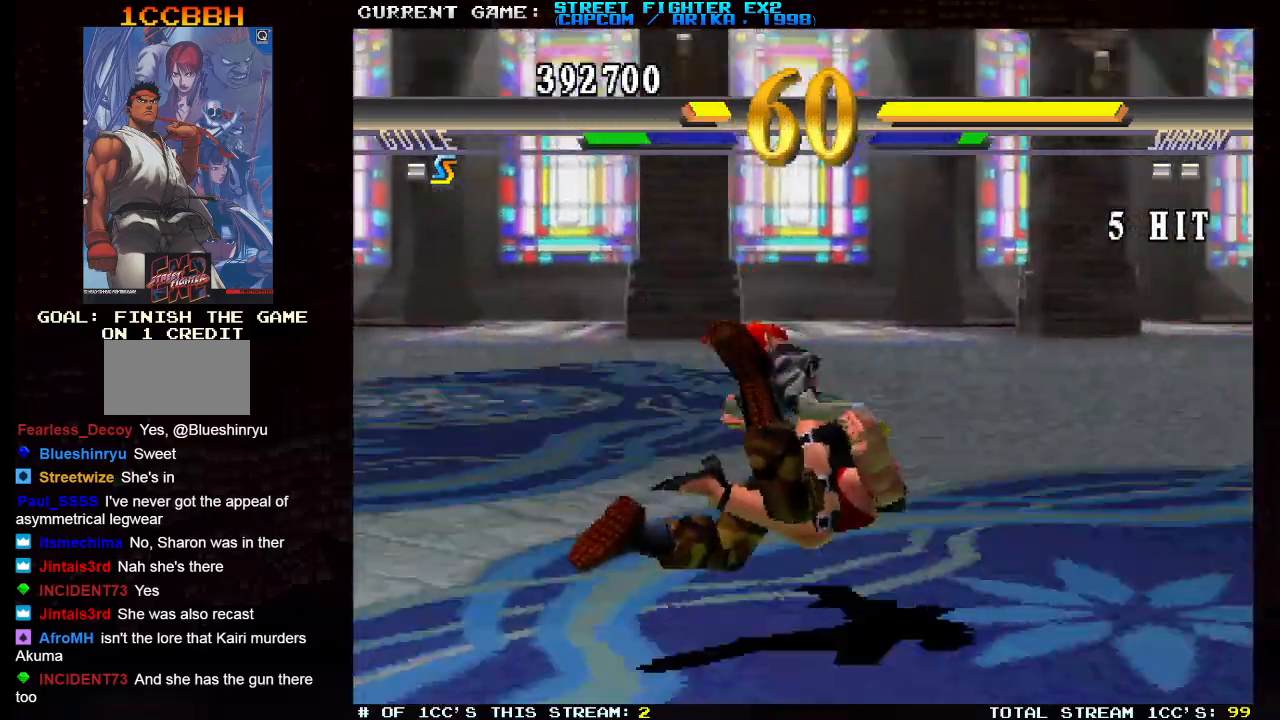
{"buttons": ["CROSS", "SQUARE", "TRIANGLE", "R1"], "left_stick": "center", "events": [[117, "R1", "down"], [117, "TRIANGLE", "down"], [133, "SQUARE", "down"], [183, "R1", "up"], [183, "SQUARE", "up"], [183, "TRIANGLE", "up"], [367, "left_stick", "center"], [400, "CROSS", "down"], [400, "R1", "down"], [400, "R2", "down"], [400, "SQUARE", "down"], [400, "TRIANGLE", "down"], [433, "R2", "up"]]}
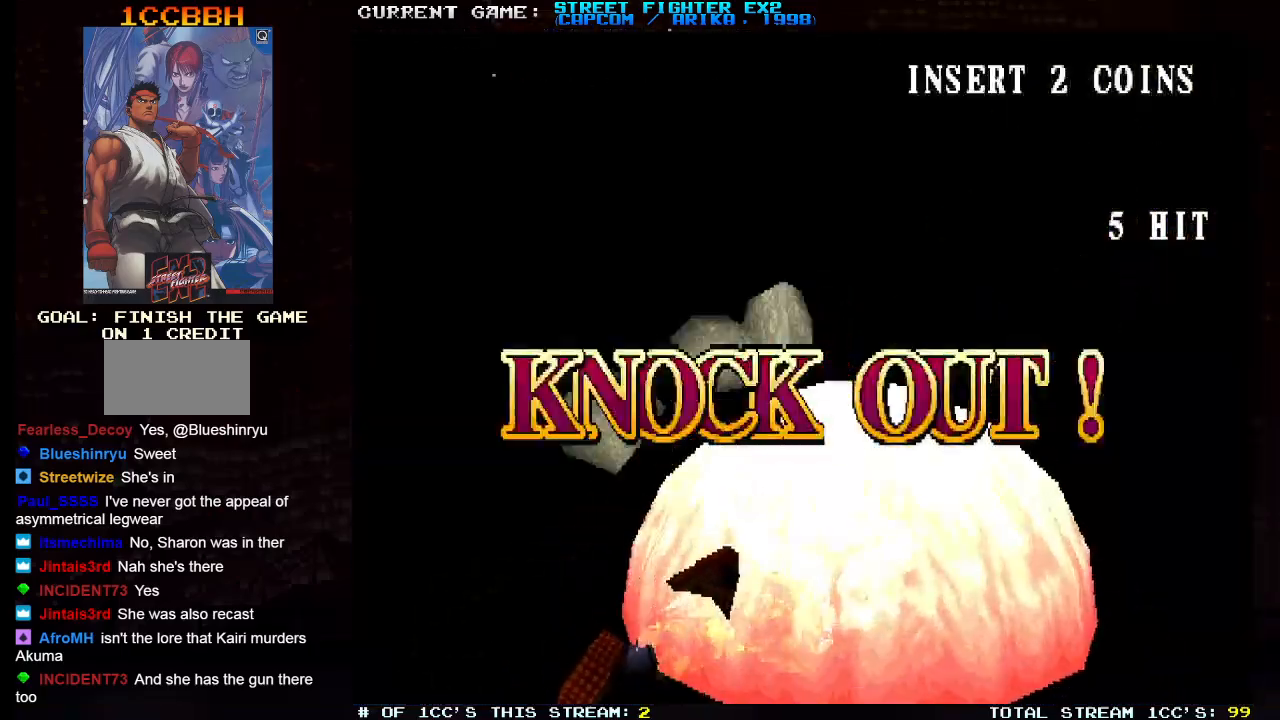
{"buttons": [], "left_stick": "right", "events": [[217, "left_stick", "right"], [367, "CROSS", "up"], [400, "SQUARE", "up"], [400, "TRIANGLE", "up"], [433, "R1", "up"]]}
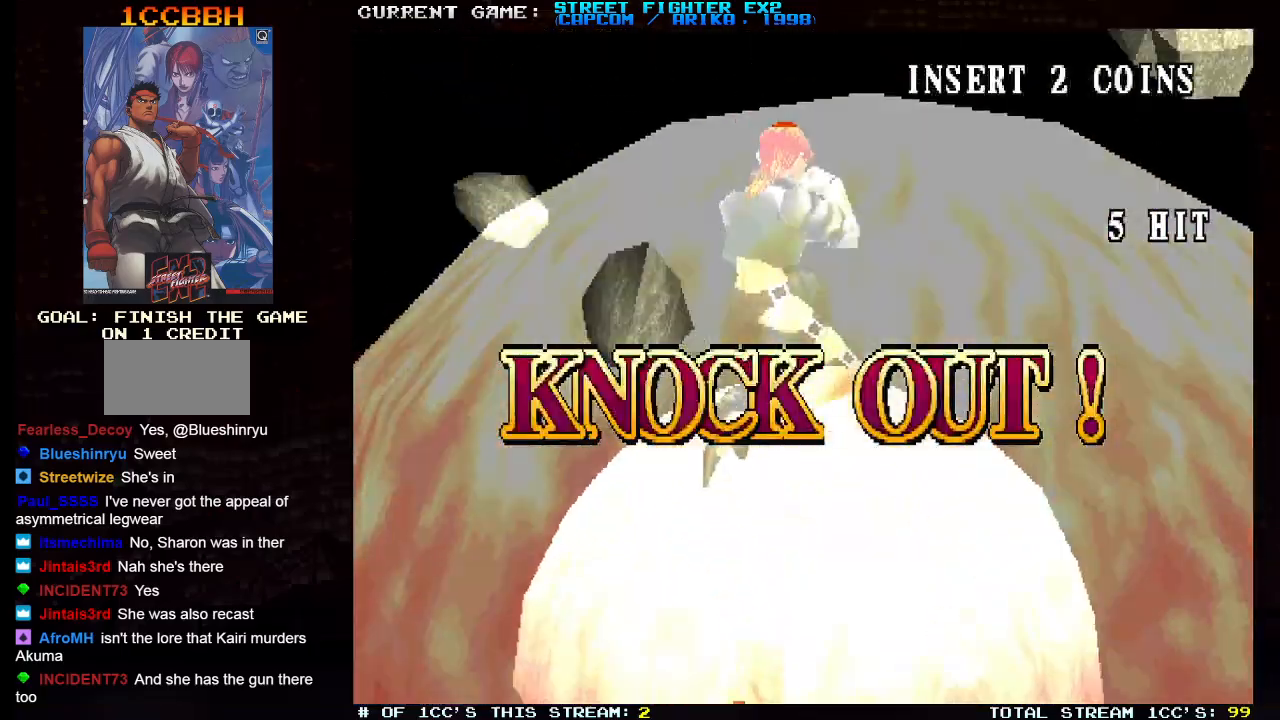
{"buttons": [], "left_stick": "right", "events": [[33, "left_stick", "center"], [100, "left_stick", "left"], [200, "left_stick", "center"], [250, "left_stick", "right"]]}
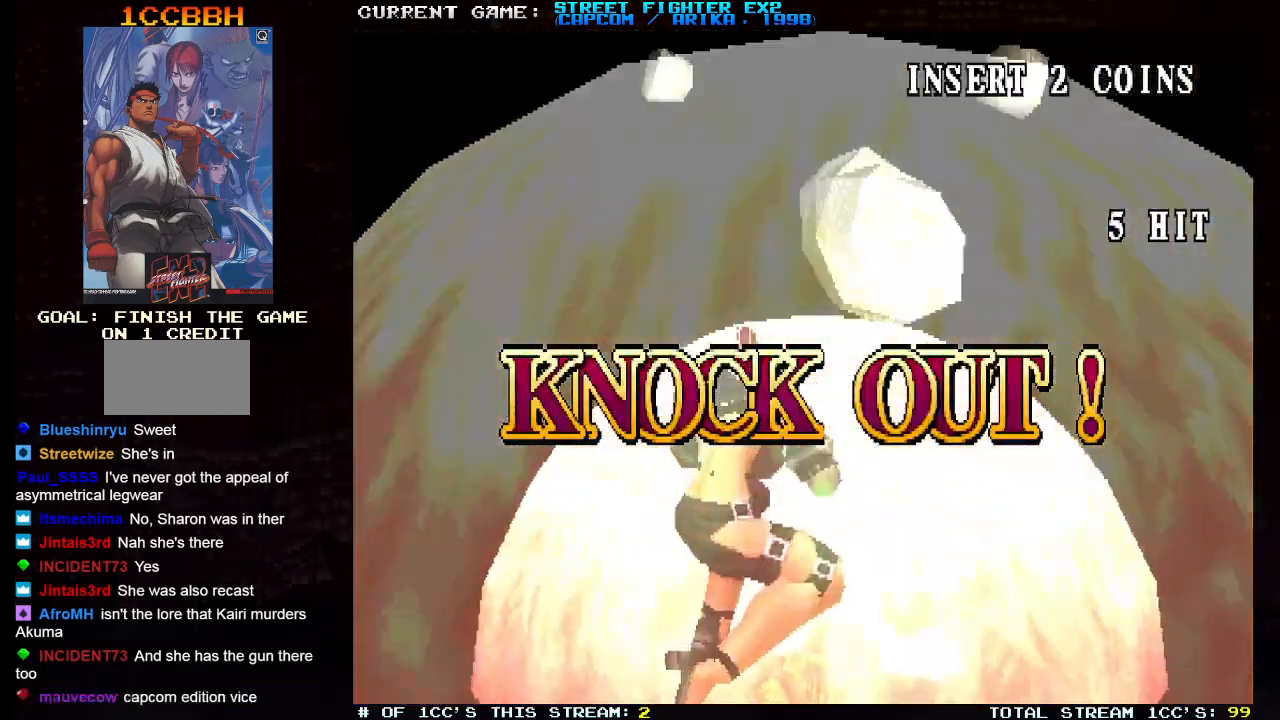
{"buttons": ["CROSS", "CIRCLE", "SQUARE", "TRIANGLE", "R1", "R2"], "left_stick": "center", "events": [[50, "SQUARE", "down"], [67, "CIRCLE", "down"], [133, "R1", "down"], [133, "R2", "down"], [183, "left_stick", "center"], [217, "TRIANGLE", "down"], [383, "left_stick", "left"], [450, "CROSS", "down"], [450, "left_stick", "center"]]}
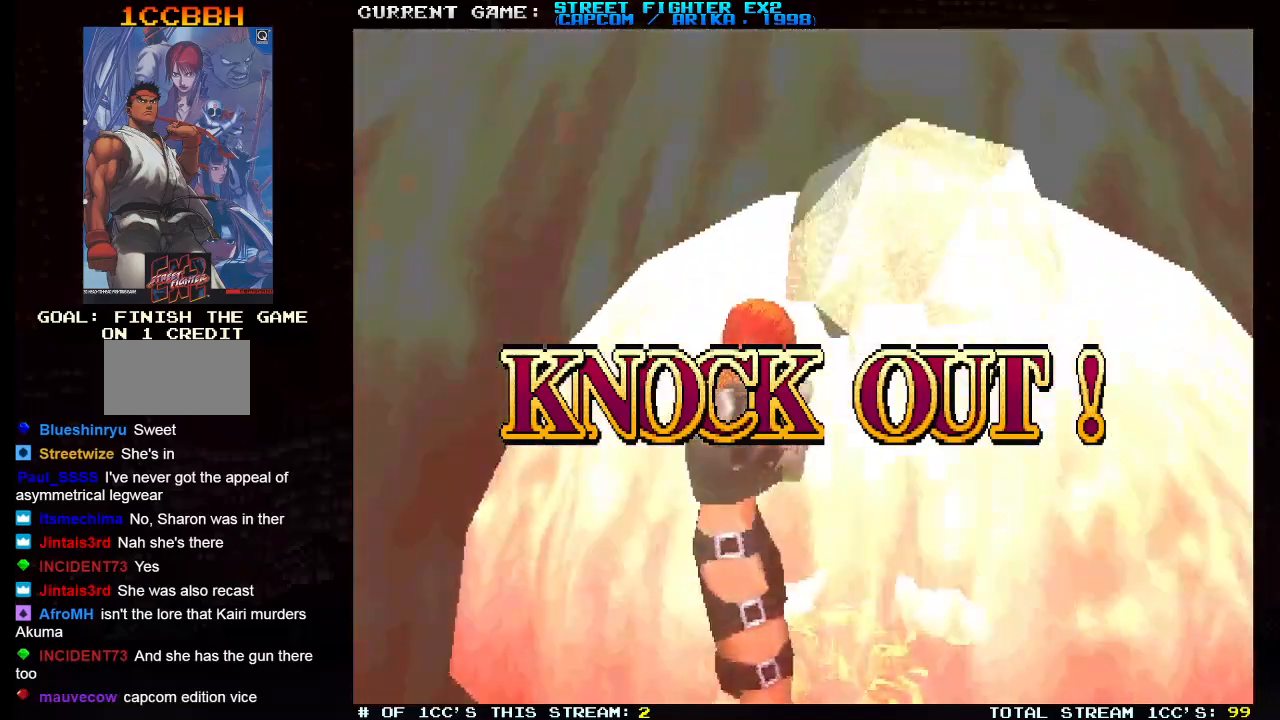
{"buttons": [], "left_stick": "center", "events": [[50, "CROSS", "up"], [100, "TRIANGLE", "up"], [150, "TRIANGLE", "down"], [300, "R1", "up"], [383, "SQUARE", "up"], [417, "CIRCLE", "up"], [417, "R2", "up"], [417, "TRIANGLE", "up"]]}
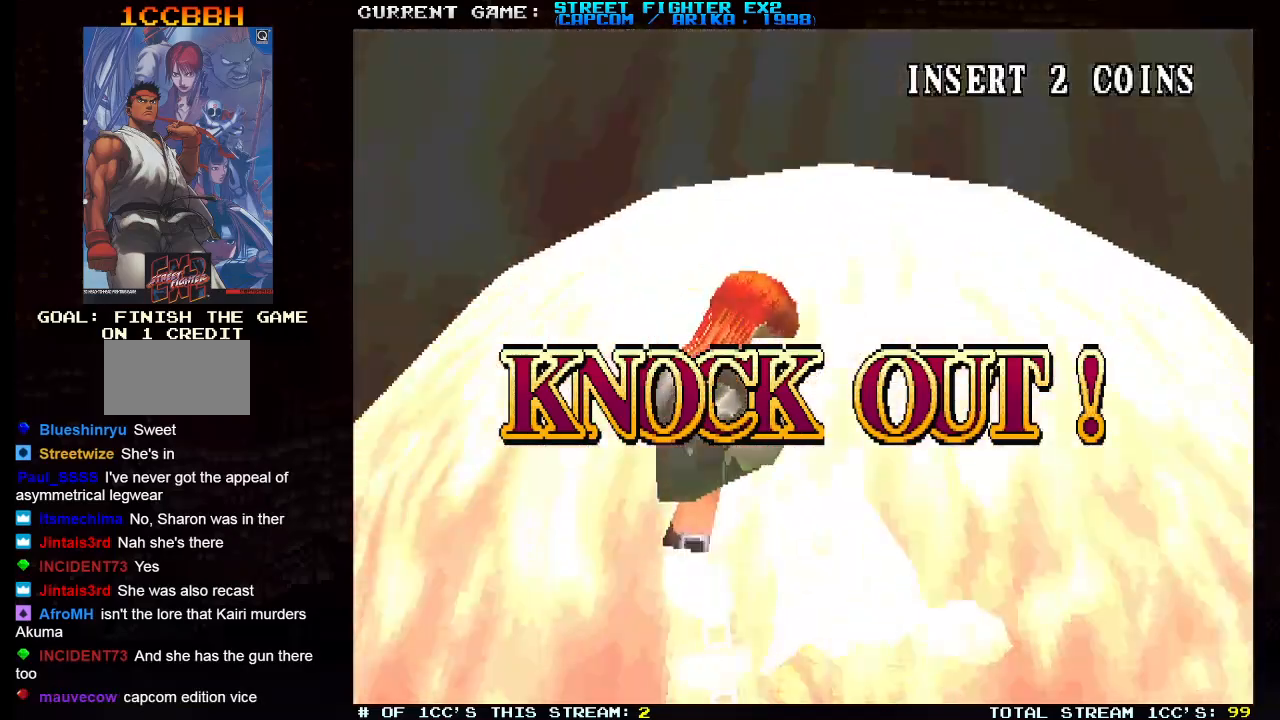
{"buttons": [], "left_stick": "center", "events": [[333, "CIRCLE", "down"], [333, "SQUARE", "down"], [433, "CIRCLE", "up"], [450, "SQUARE", "up"]]}
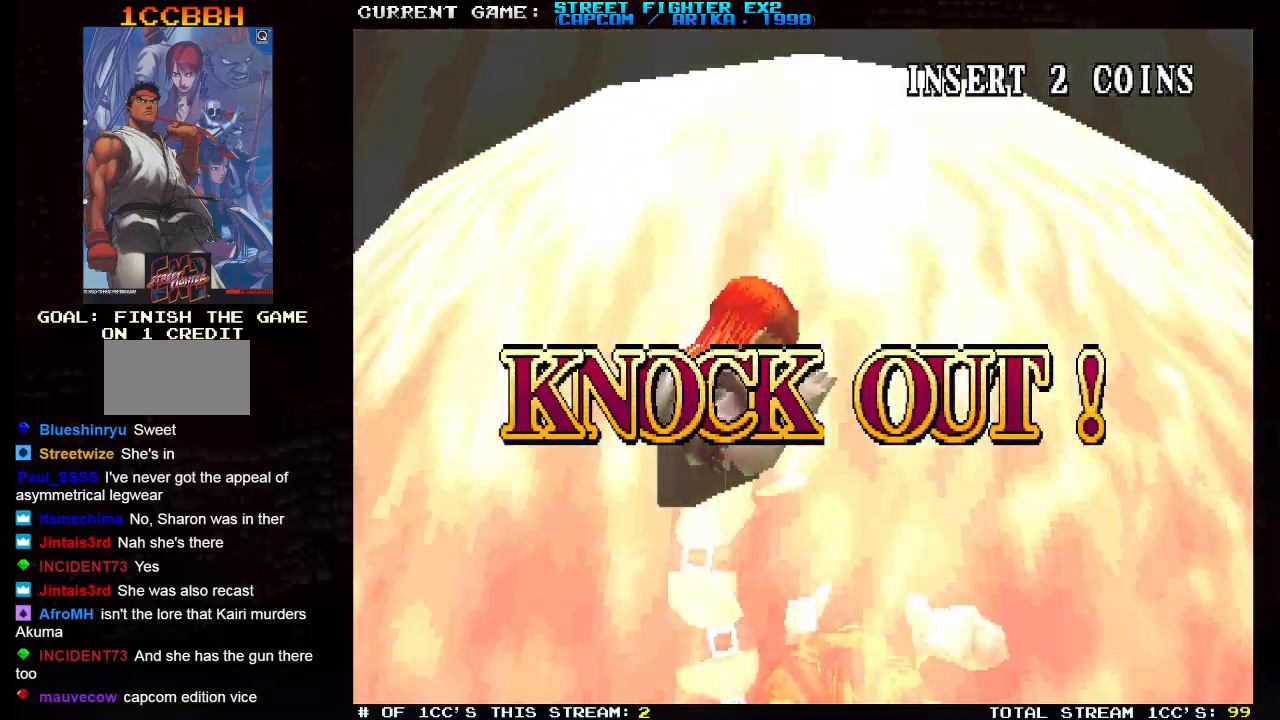
{"buttons": [], "left_stick": "center", "events": [[67, "START", "down"], [167, "START", "up"]]}
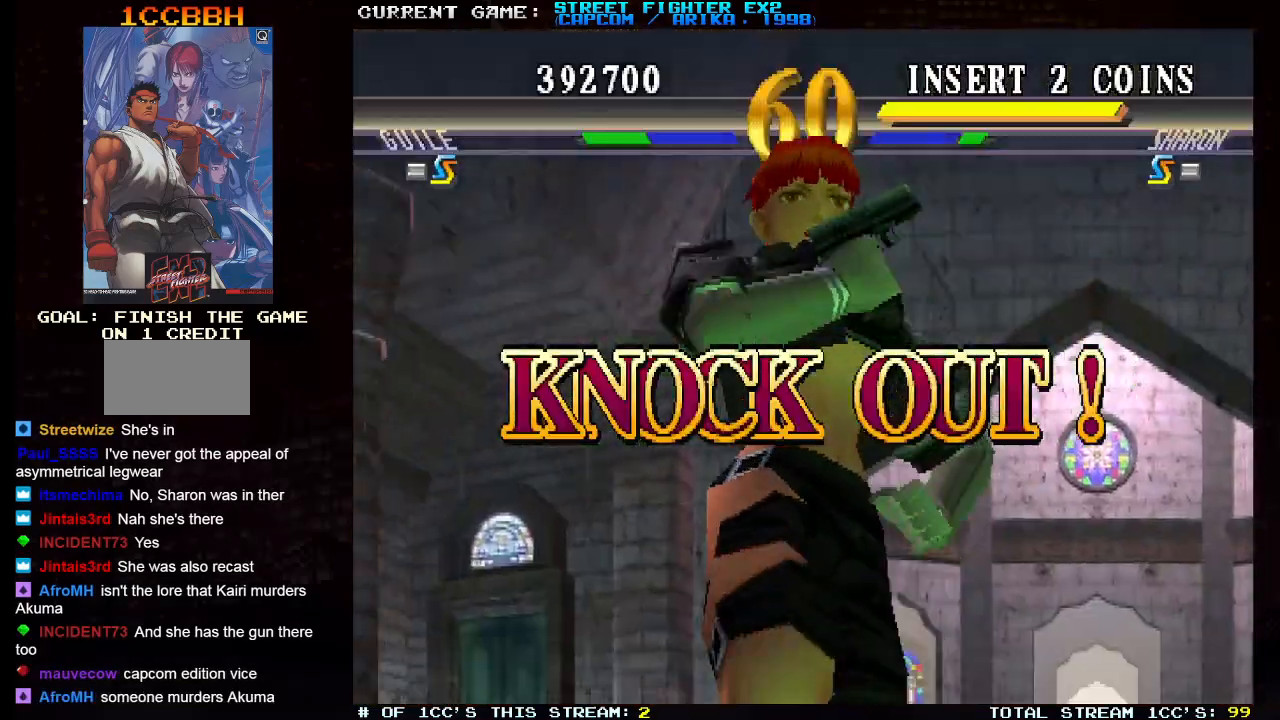
{"buttons": [], "left_stick": "center", "events": []}
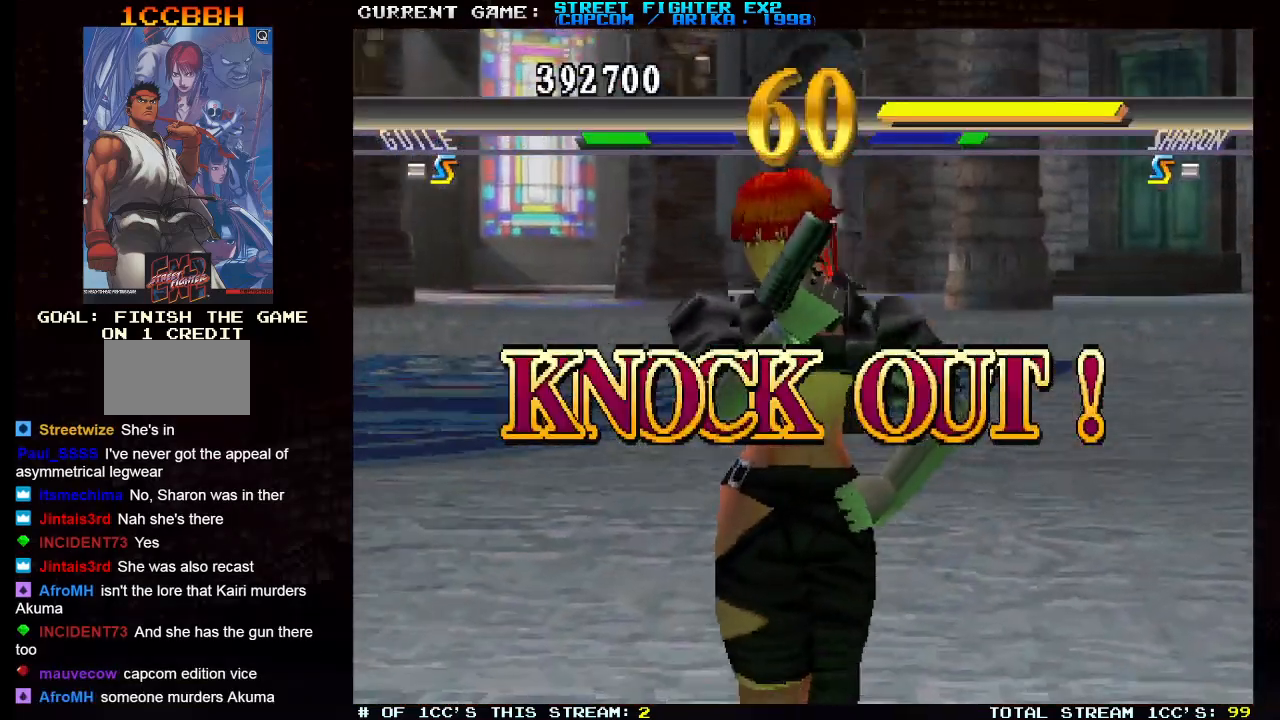
{"buttons": [], "left_stick": "center", "events": []}
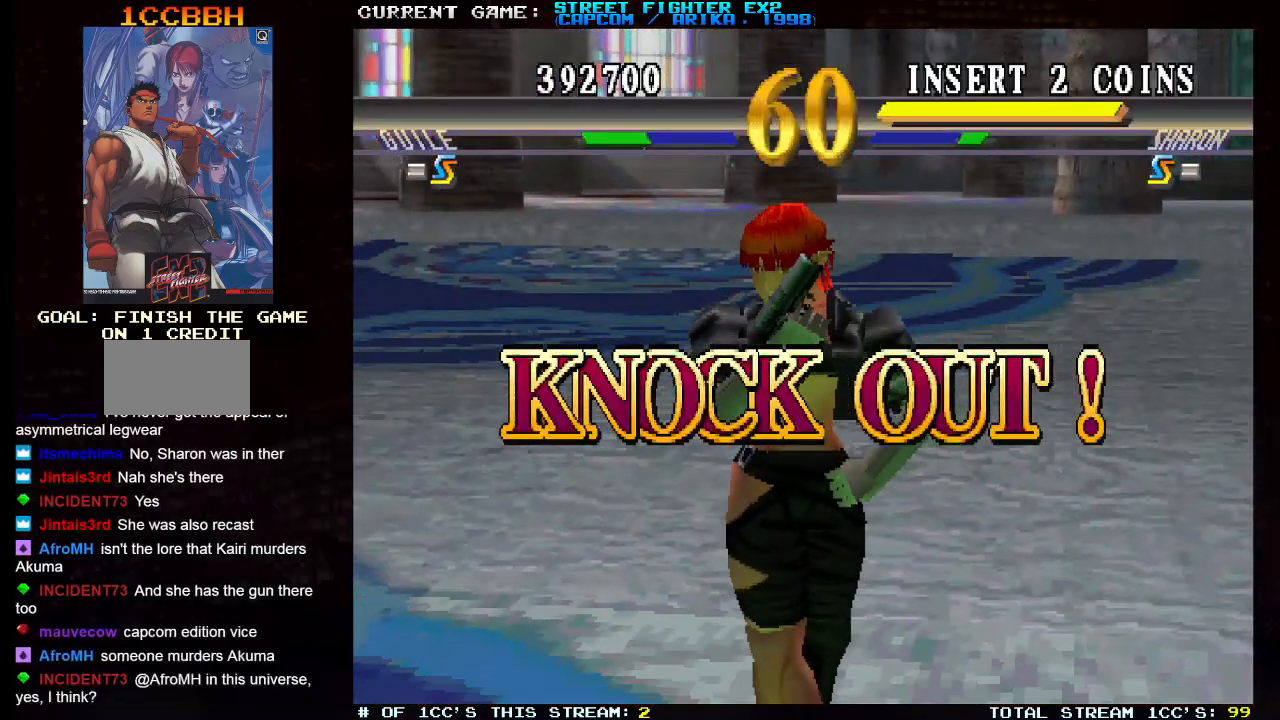
{"buttons": [], "left_stick": "right", "events": [[133, "left_stick", "right"]]}
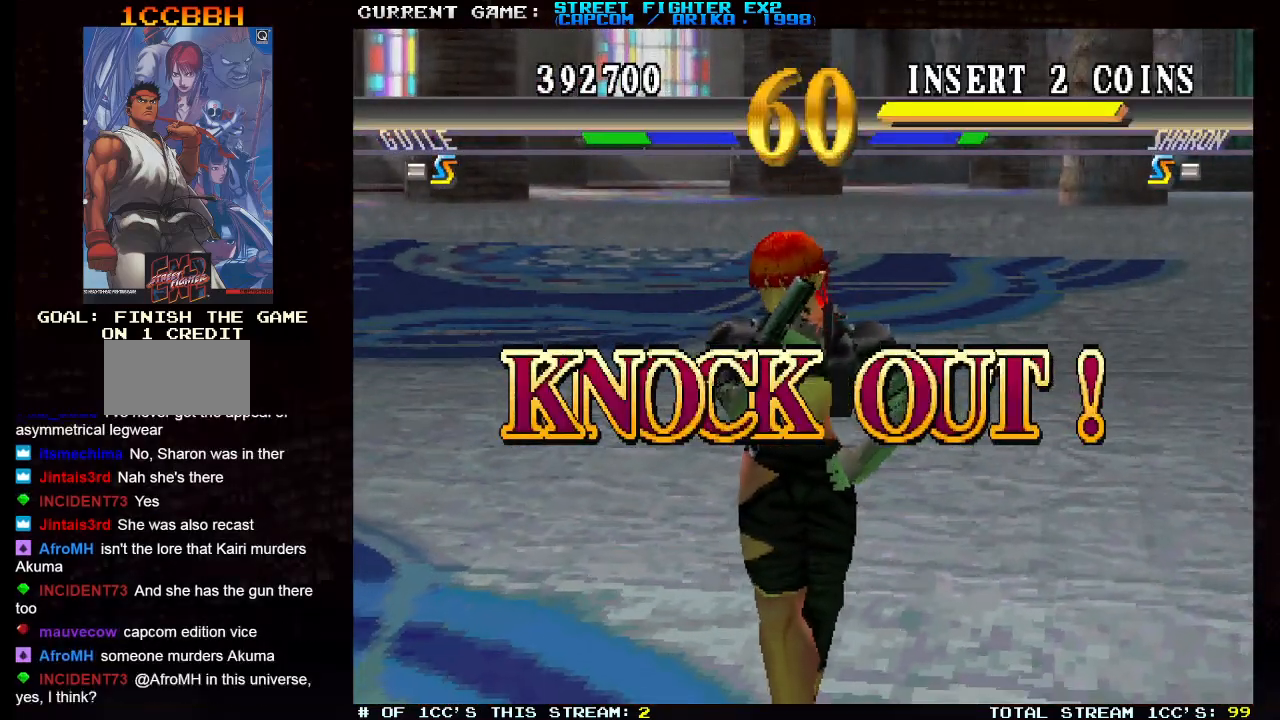
{"buttons": ["START"], "left_stick": "right", "events": [[450, "START", "down"]]}
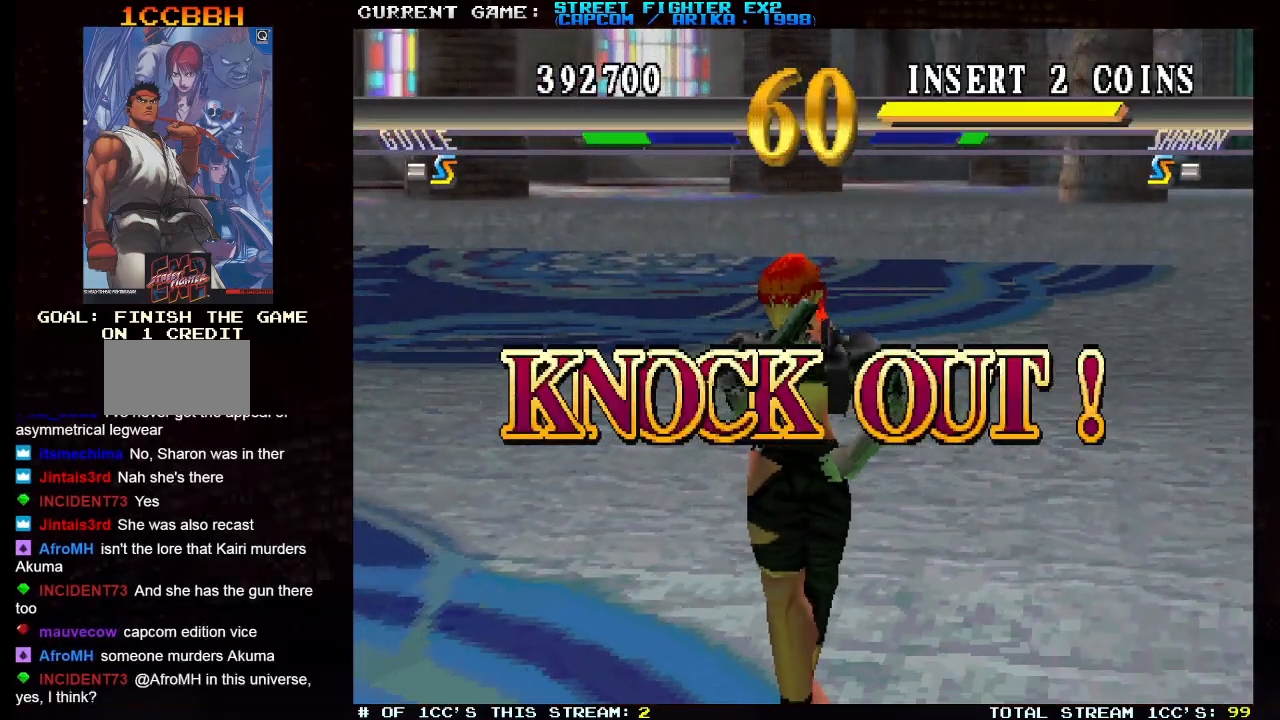
{"buttons": [], "left_stick": "right", "events": [[67, "START", "up"]]}
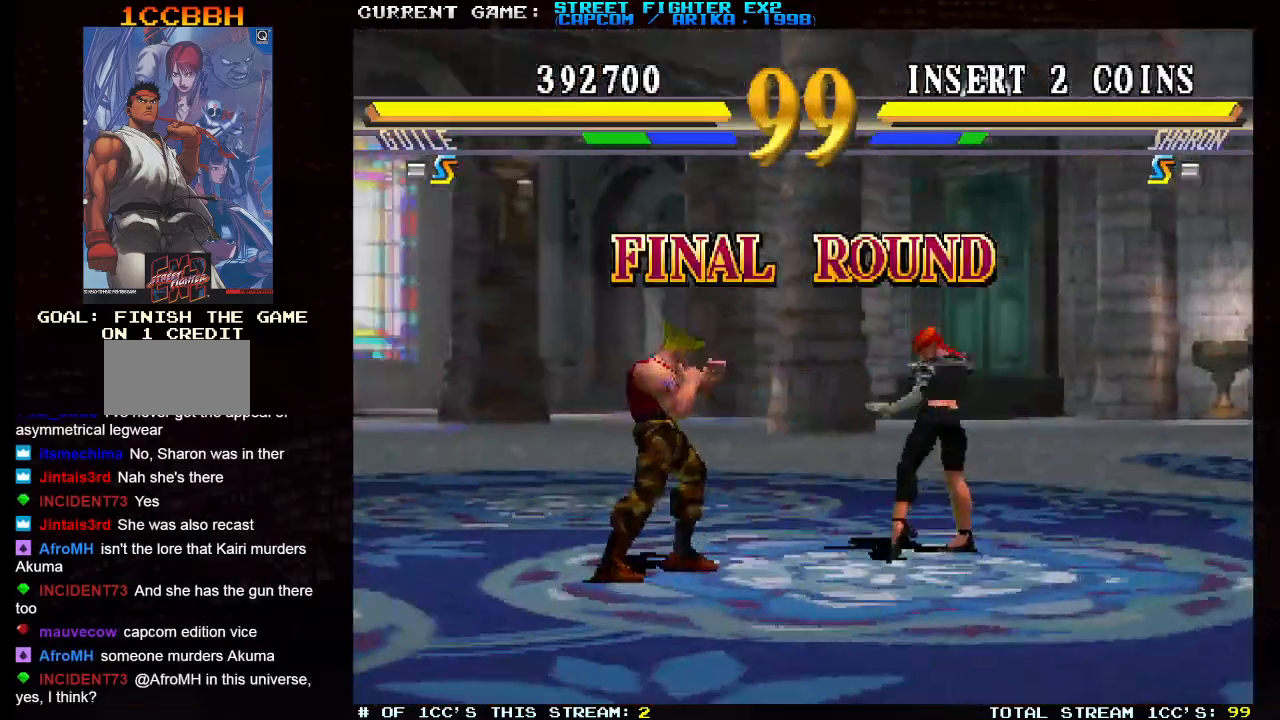
{"buttons": ["SQUARE", "TRIANGLE", "R1", "R2"], "left_stick": "left", "events": [[33, "R1", "down"], [33, "R2", "down"], [50, "SQUARE", "down"], [50, "TRIANGLE", "down"], [133, "left_stick", "center"], [200, "left_stick", "left"]]}
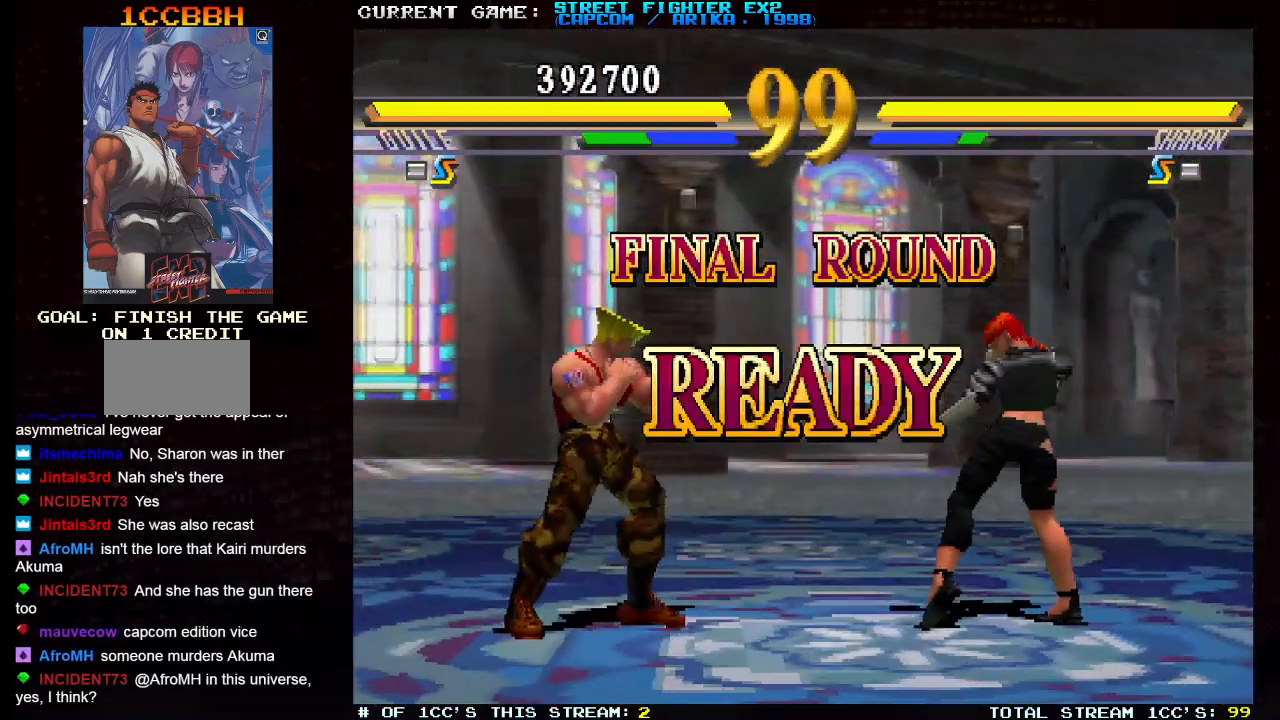
{"buttons": [], "left_stick": "left", "events": [[83, "SQUARE", "up"], [150, "TRIANGLE", "up"], [183, "R1", "up"], [217, "R2", "up"]]}
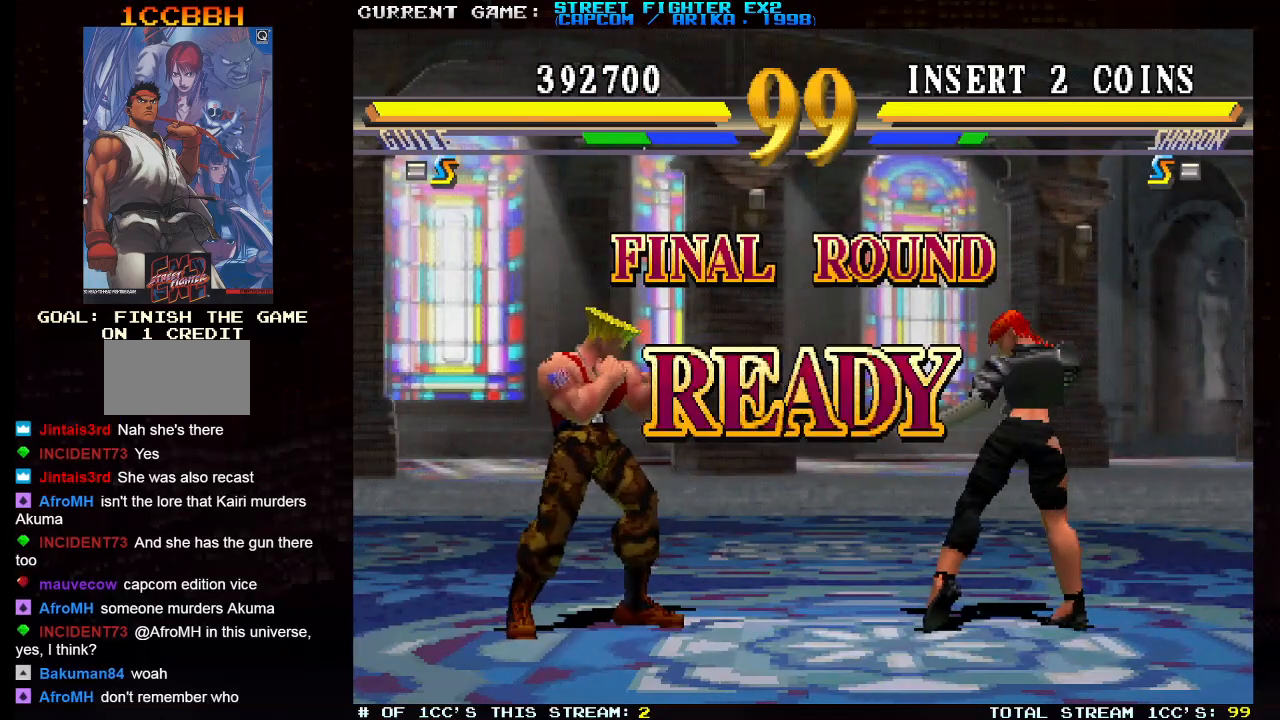
{"buttons": [], "left_stick": "left", "events": []}
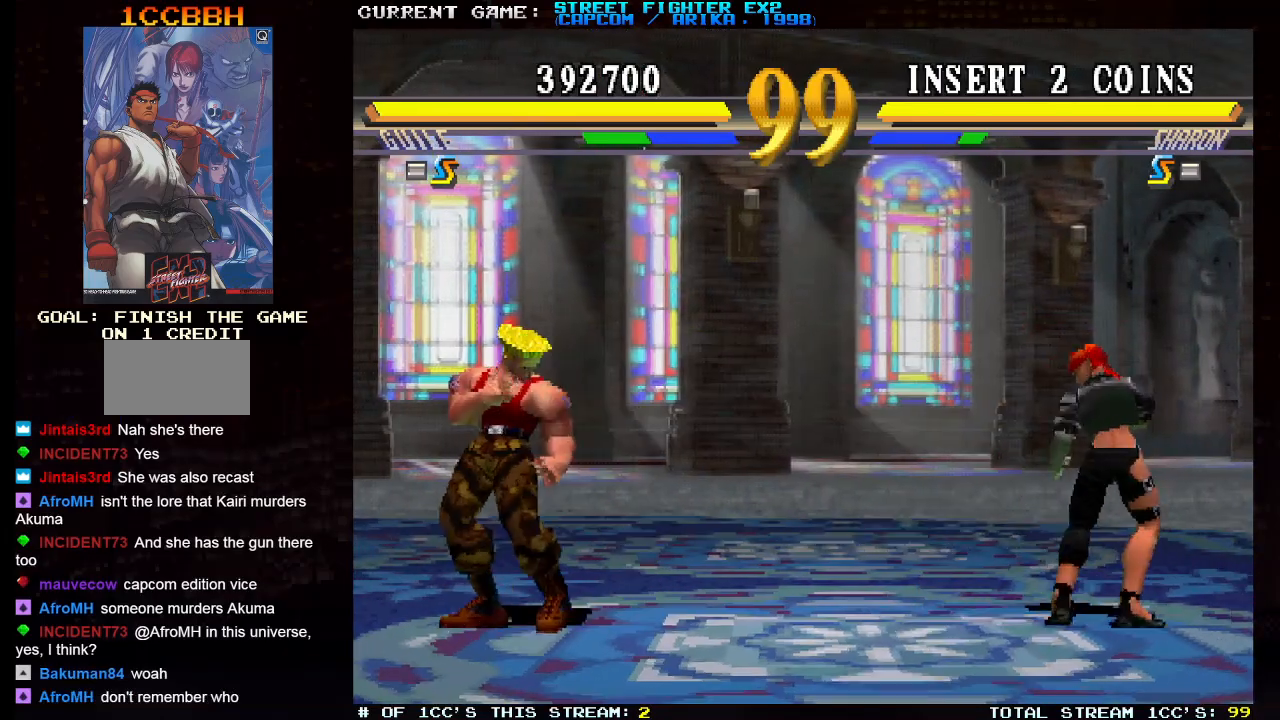
{"buttons": [], "left_stick": "center", "events": [[83, "left_stick", "right"], [100, "SQUARE", "down"], [183, "SQUARE", "up"], [200, "left_stick", "center"], [267, "left_stick", "left"], [433, "left_stick", "center"]]}
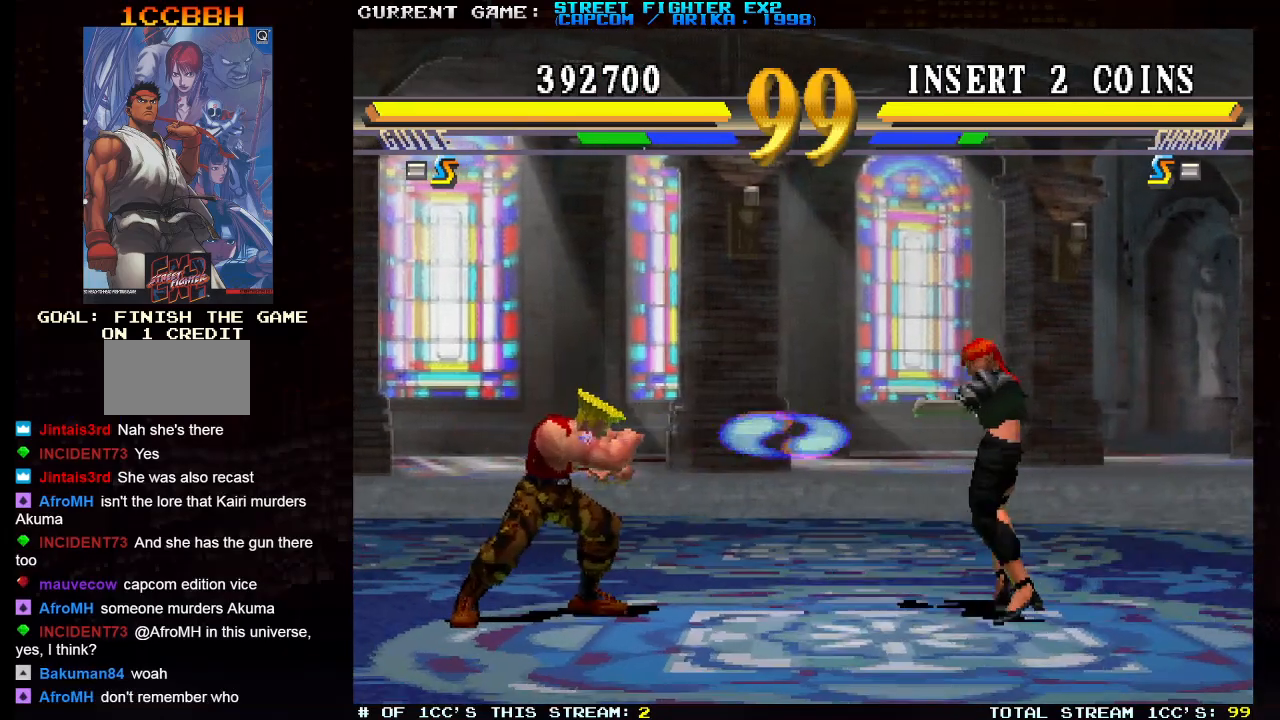
{"buttons": ["R1"], "left_stick": "right", "events": [[133, "left_stick", "right"], [500, "R1", "down"]]}
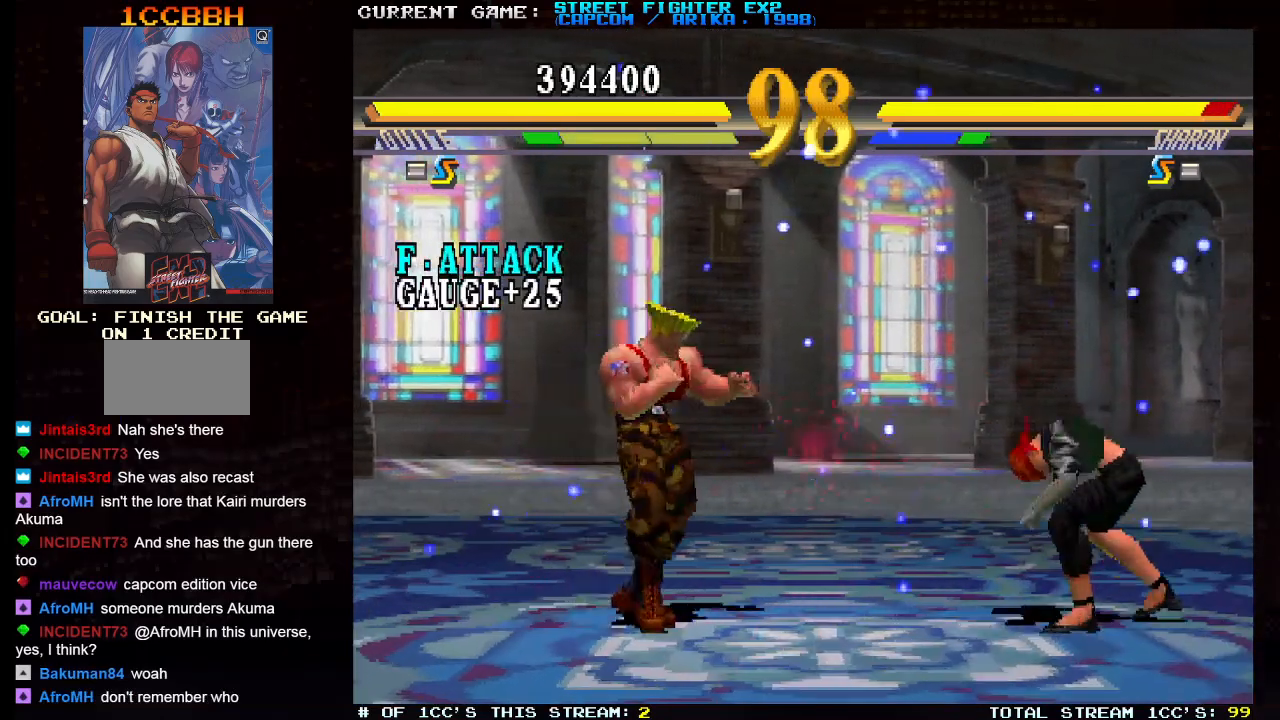
{"buttons": [], "left_stick": "center", "events": [[100, "R1", "up"], [350, "left_stick", "center"]]}
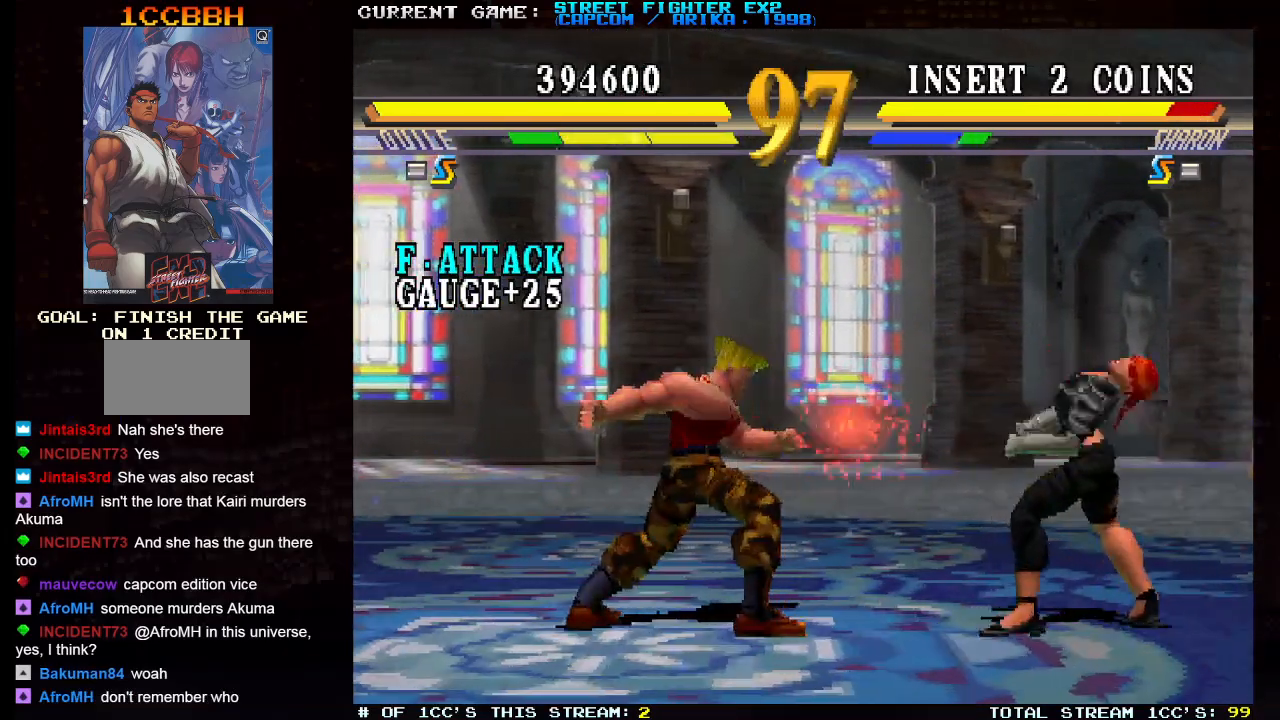
{"buttons": [], "left_stick": "center", "events": [[200, "left_stick", "up-right"], [500, "left_stick", "center"]]}
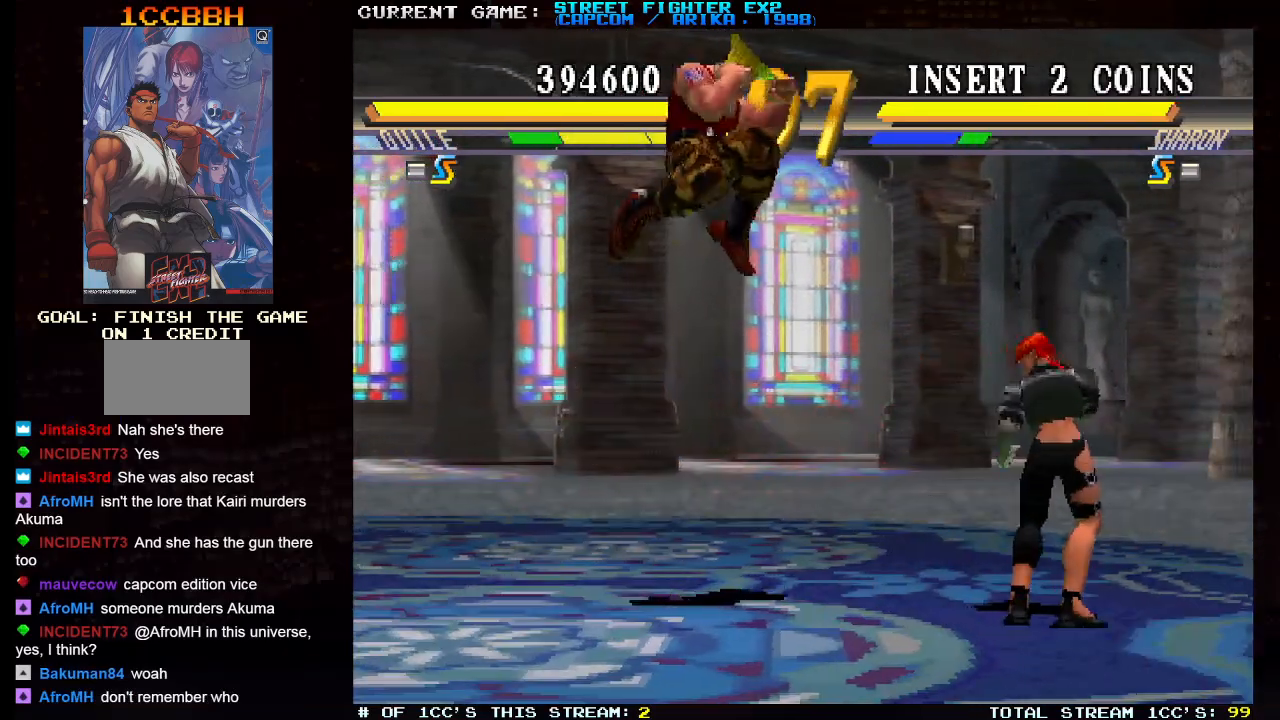
{"buttons": [], "left_stick": "down-left", "events": [[33, "left_stick", "up-right"], [50, "left_stick", "down-left"], [217, "R2", "down"], [317, "R2", "up"]]}
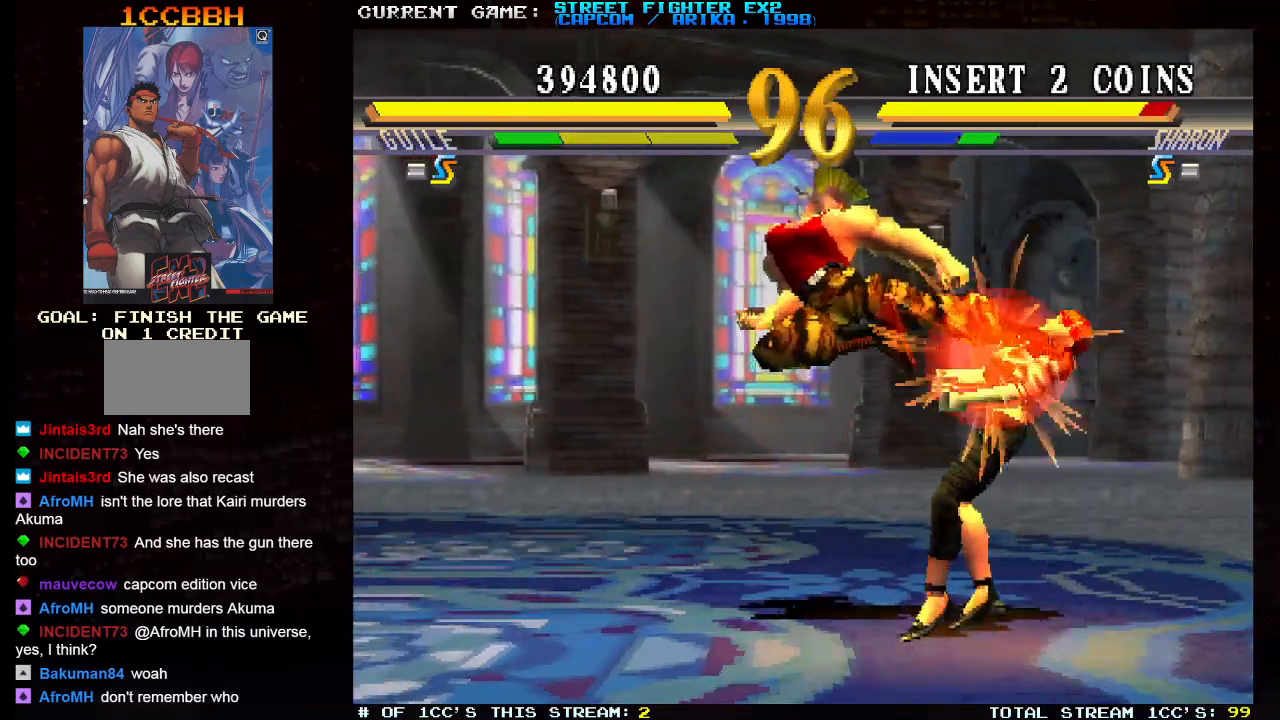
{"buttons": [], "left_stick": "down-left", "events": [[133, "R2", "down"], [217, "R2", "up"]]}
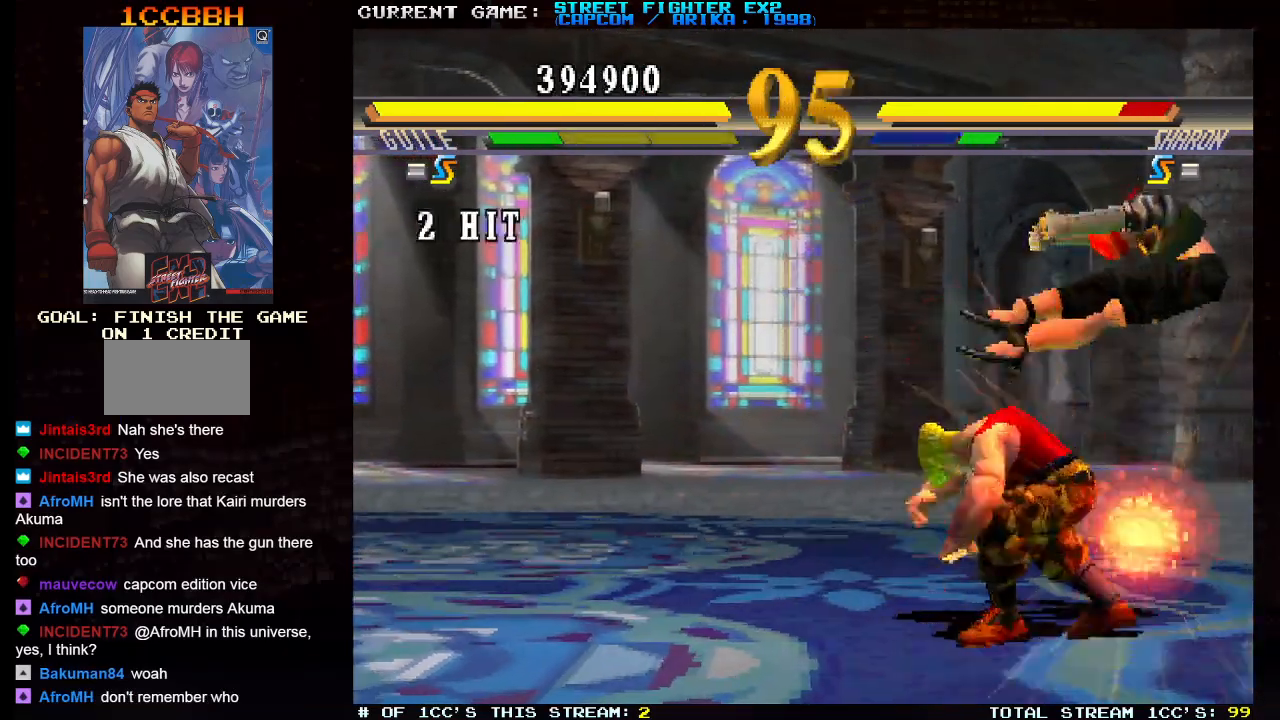
{"buttons": [], "left_stick": "left", "events": [[350, "left_stick", "left"]]}
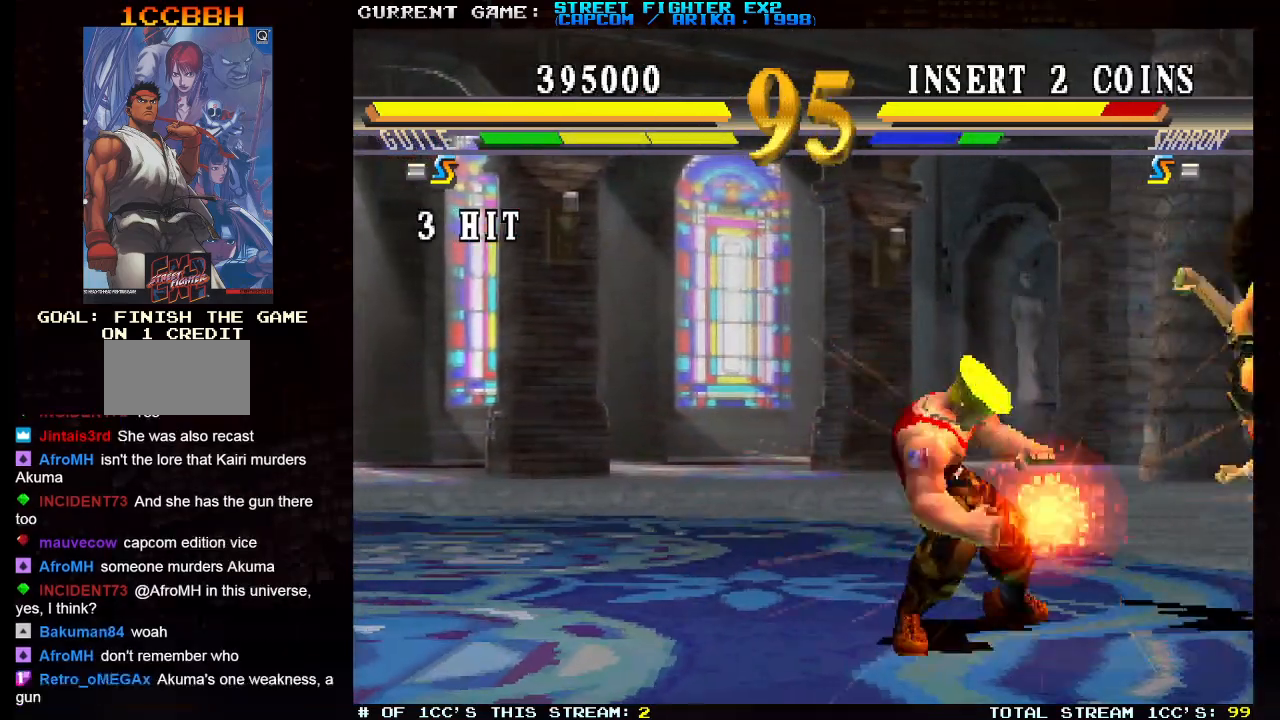
{"buttons": [], "left_stick": "right", "events": [[400, "left_stick", "center"], [483, "left_stick", "right"]]}
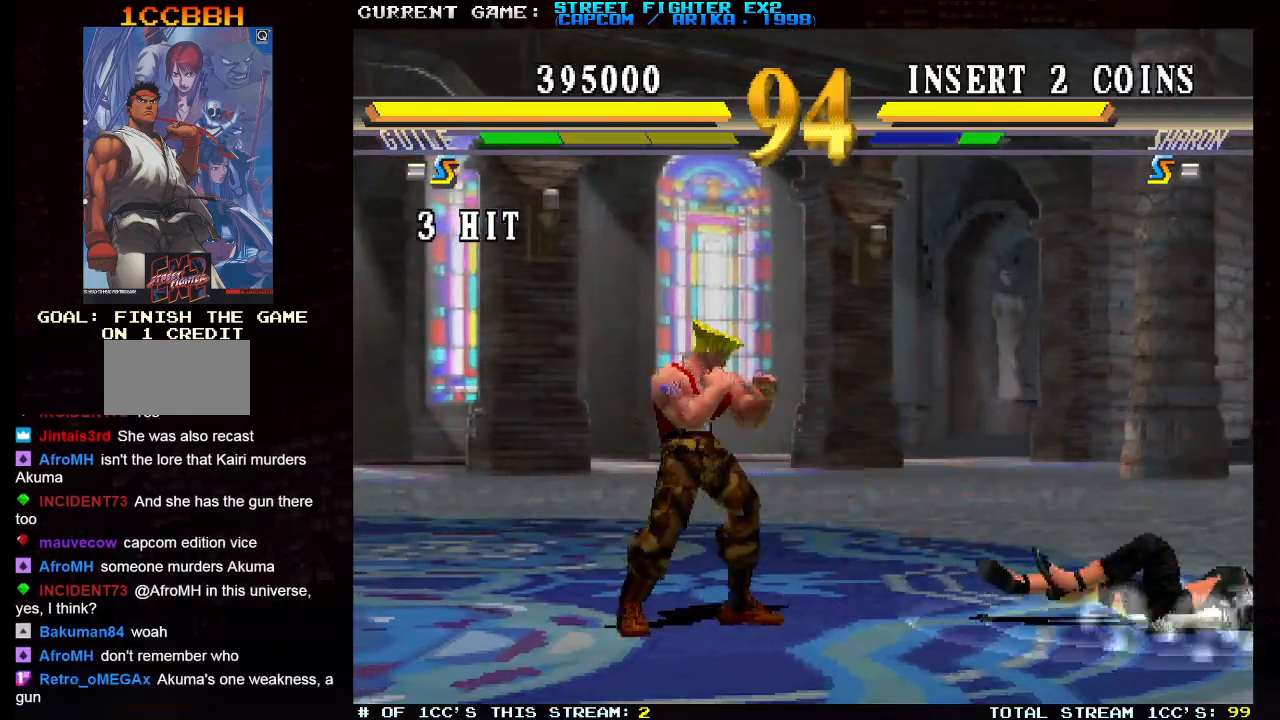
{"buttons": [], "left_stick": "down-left", "events": [[67, "left_stick", "up-right"], [250, "left_stick", "down-left"]]}
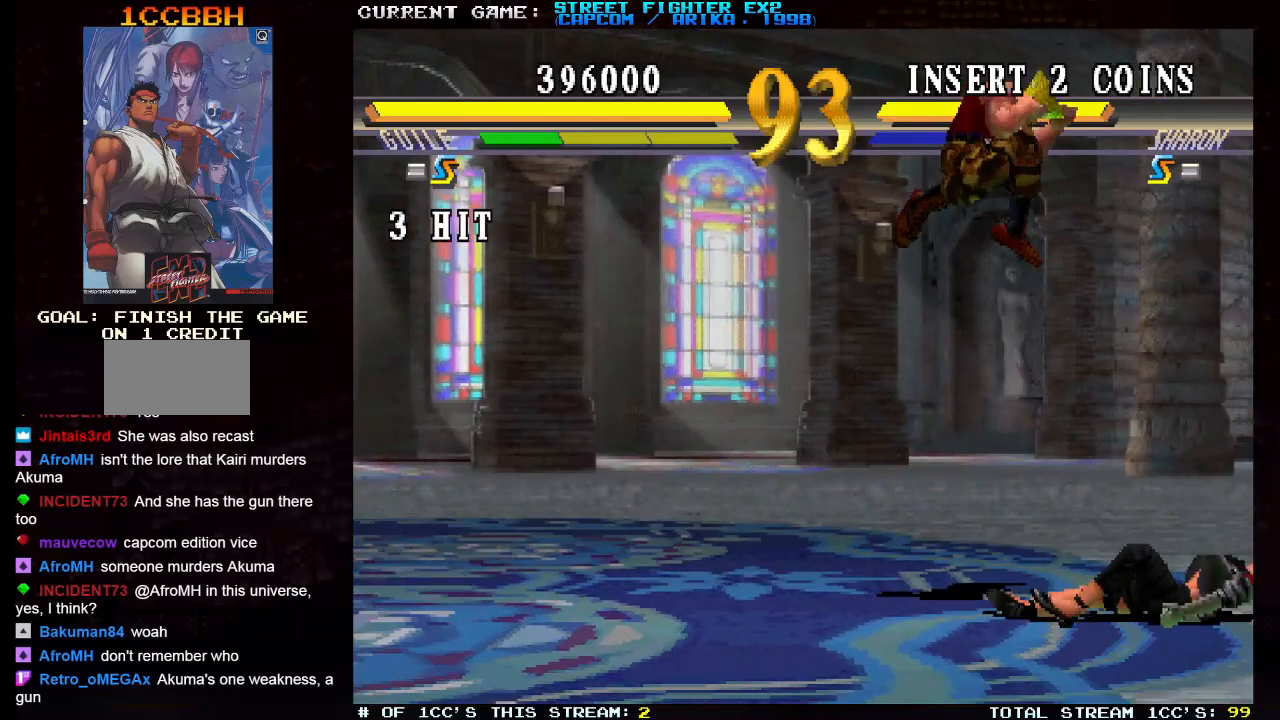
{"buttons": ["TRIANGLE"], "left_stick": "down-left", "events": [[100, "R1", "down"], [183, "R1", "up"], [483, "TRIANGLE", "down"]]}
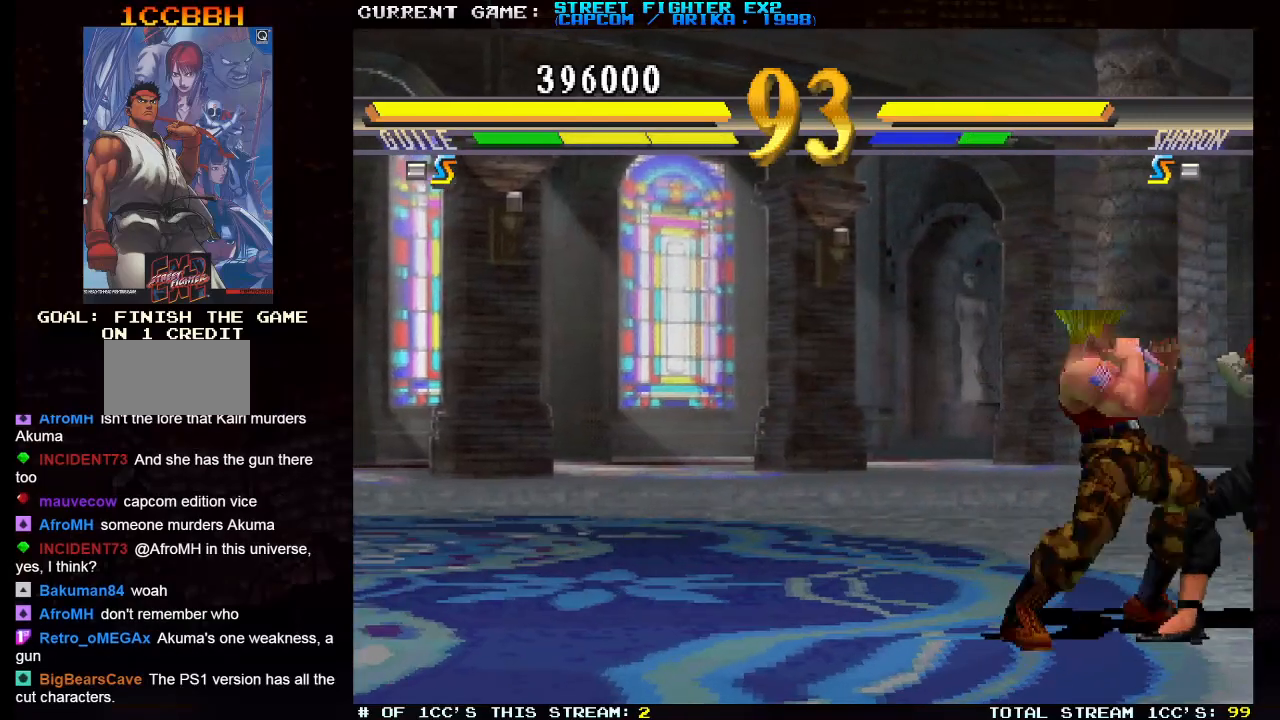
{"buttons": ["CROSS"], "left_stick": "down-left", "events": [[67, "TRIANGLE", "up"], [433, "CROSS", "down"]]}